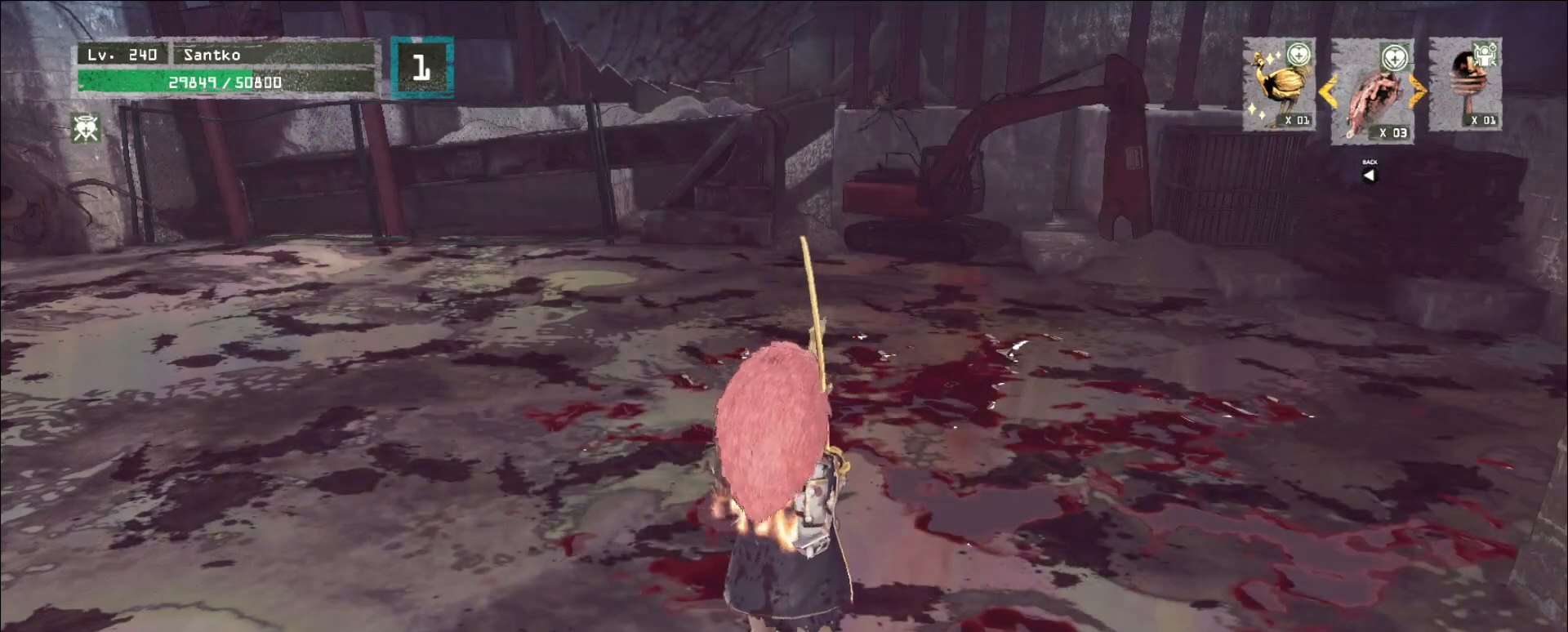
Gameplay with keyboard and mouse; each line is a JSON object with the keys and mouse buttons held at the frame after it. "events" lists presses ("down") and releases ("up") of "1", "2", "3", "4", "5", "a", "alt", "b", "c", "ctrl", "d", "e", "f", "g", "q", "r", "s", "shift", "space", "t", "tab", "v", "w", "x", "z", "mouse_left", "mouse_wheel", "mouse_right", "mouse_mb4" and "mouse_mb5" between this image and that frame as [ms after this image, input, new state], when the widget could be followed in between. "mouse_left", "mouse_wheel", "mouse_right", "mouse_mb4", "mouse_mb5" = the "left", "wheel", "right", "mb4", "mb5" buttons of the "mouse" list. No other keys are recorded. "wheel" means that the mouse wheel is clicked or scrolled. Not read: mouse_move.
{"keys": ["a", "w"], "mouse": [], "events": [[120, "mouse_wheel", "down"], [240, "mouse_wheel", "up"], [320, "w", "down"], [360, "a", "down"]]}
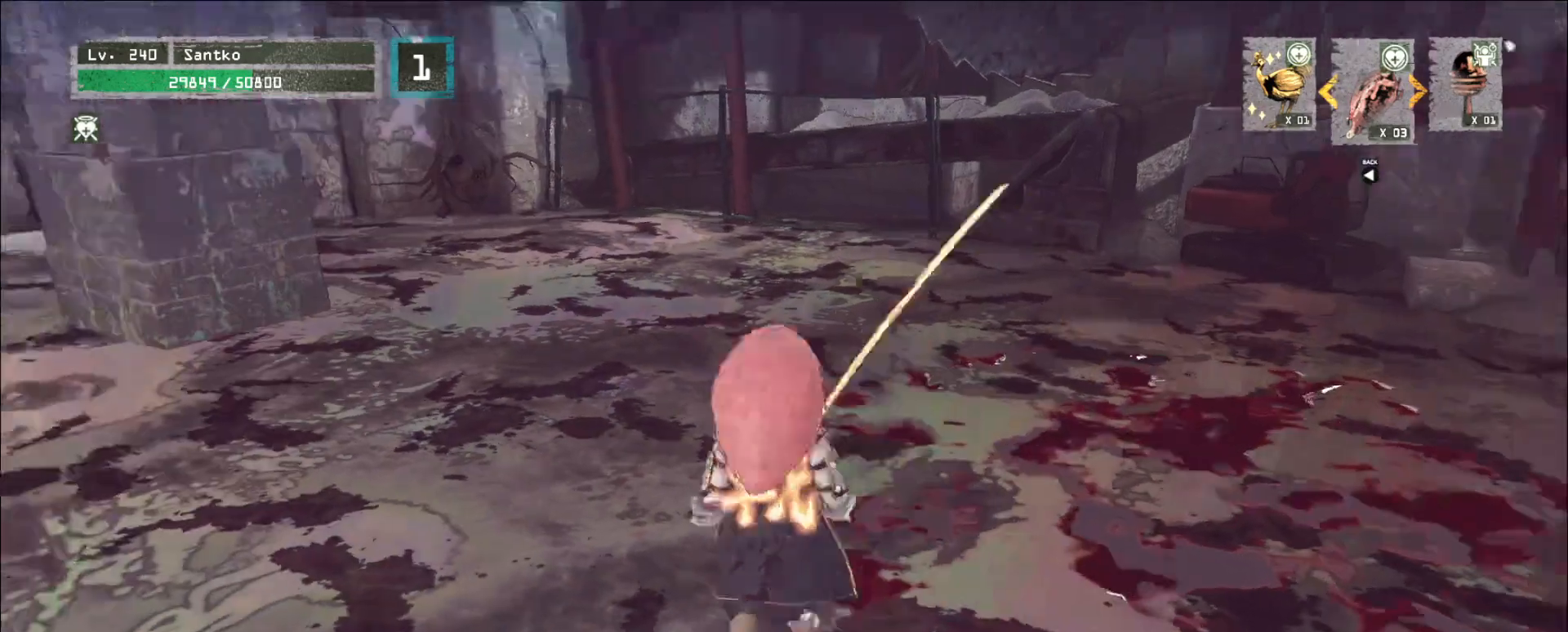
{"keys": ["a", "w"], "mouse": [], "events": []}
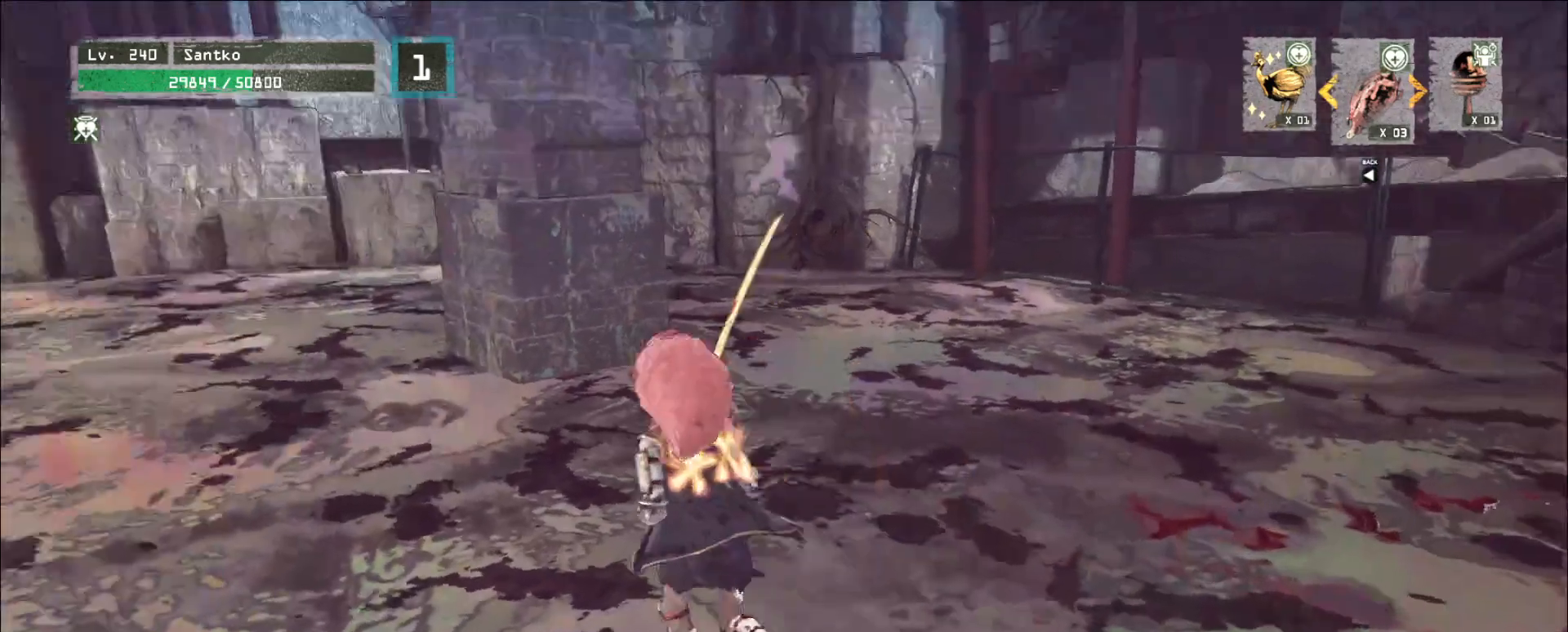
{"keys": ["w"], "mouse": [], "events": [[40, "a", "up"], [200, "d", "down"], [360, "ctrl", "down"], [400, "d", "up"], [440, "ctrl", "up"]]}
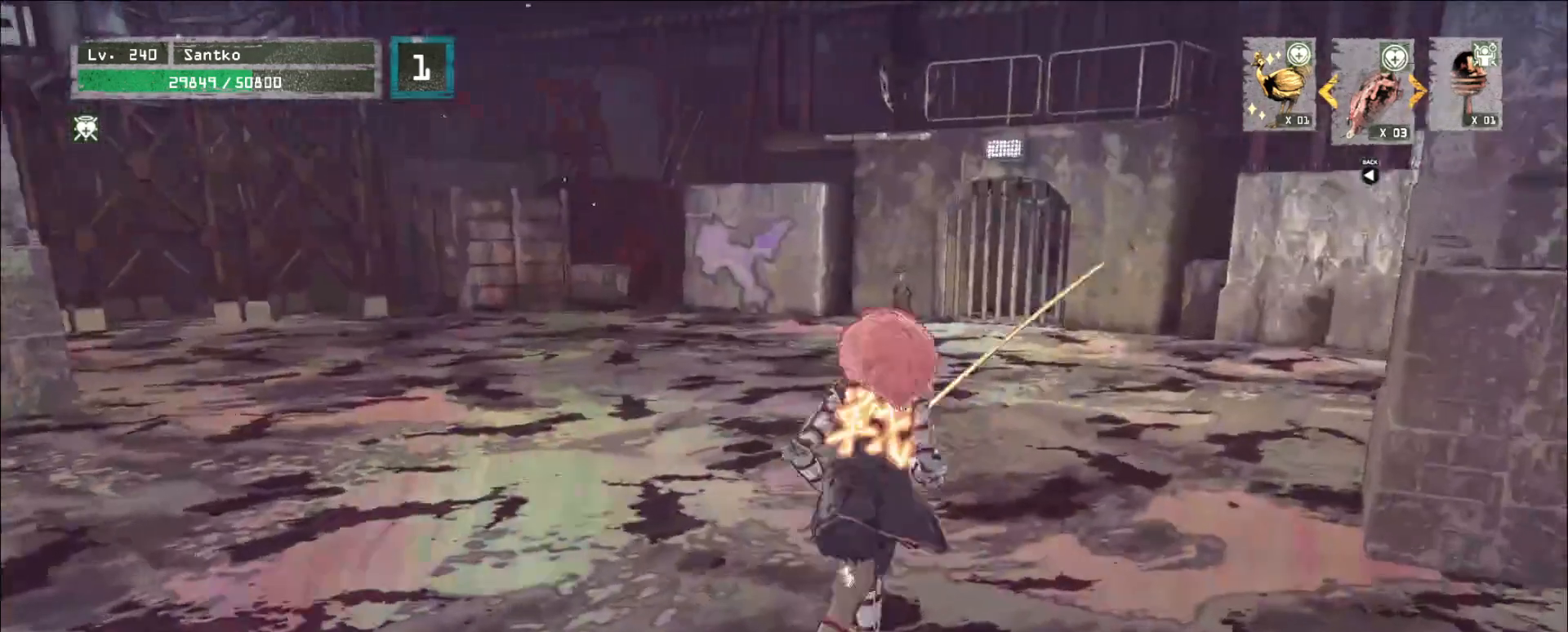
{"keys": ["w"], "mouse": [], "events": []}
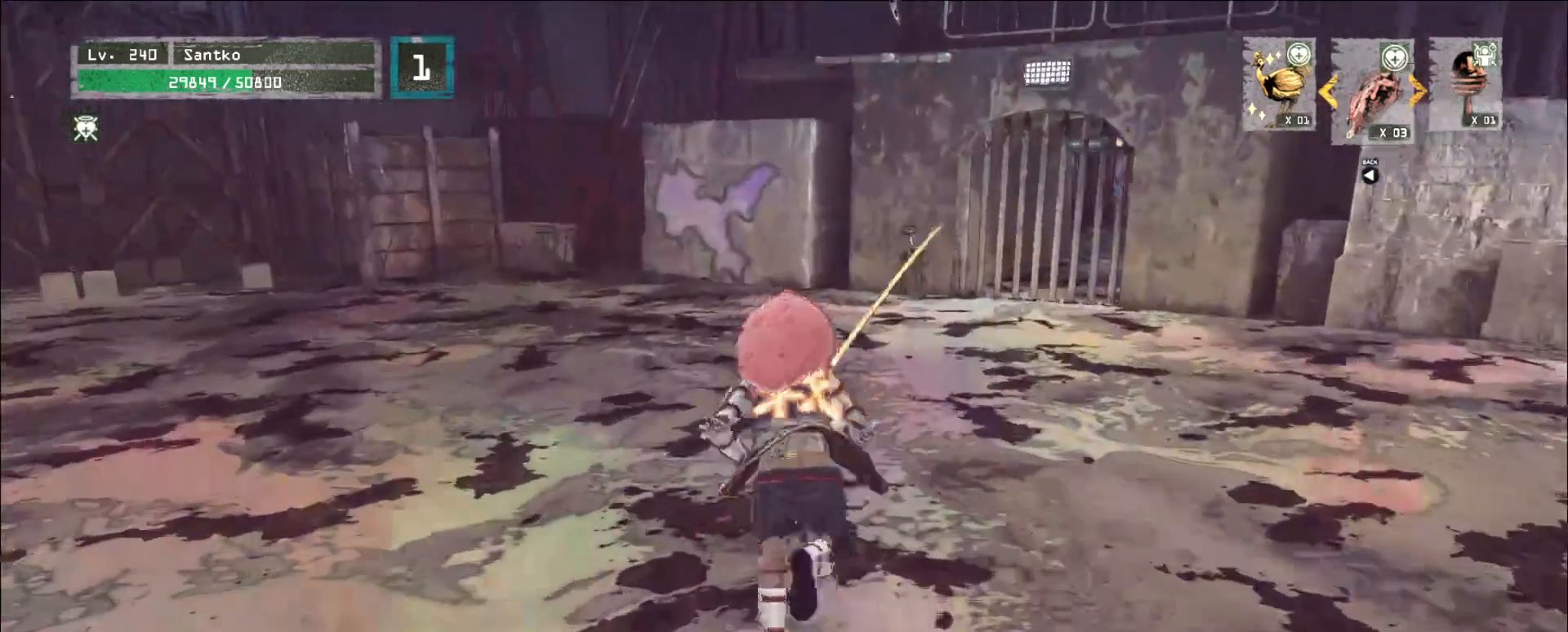
{"keys": ["w"], "mouse": [], "events": []}
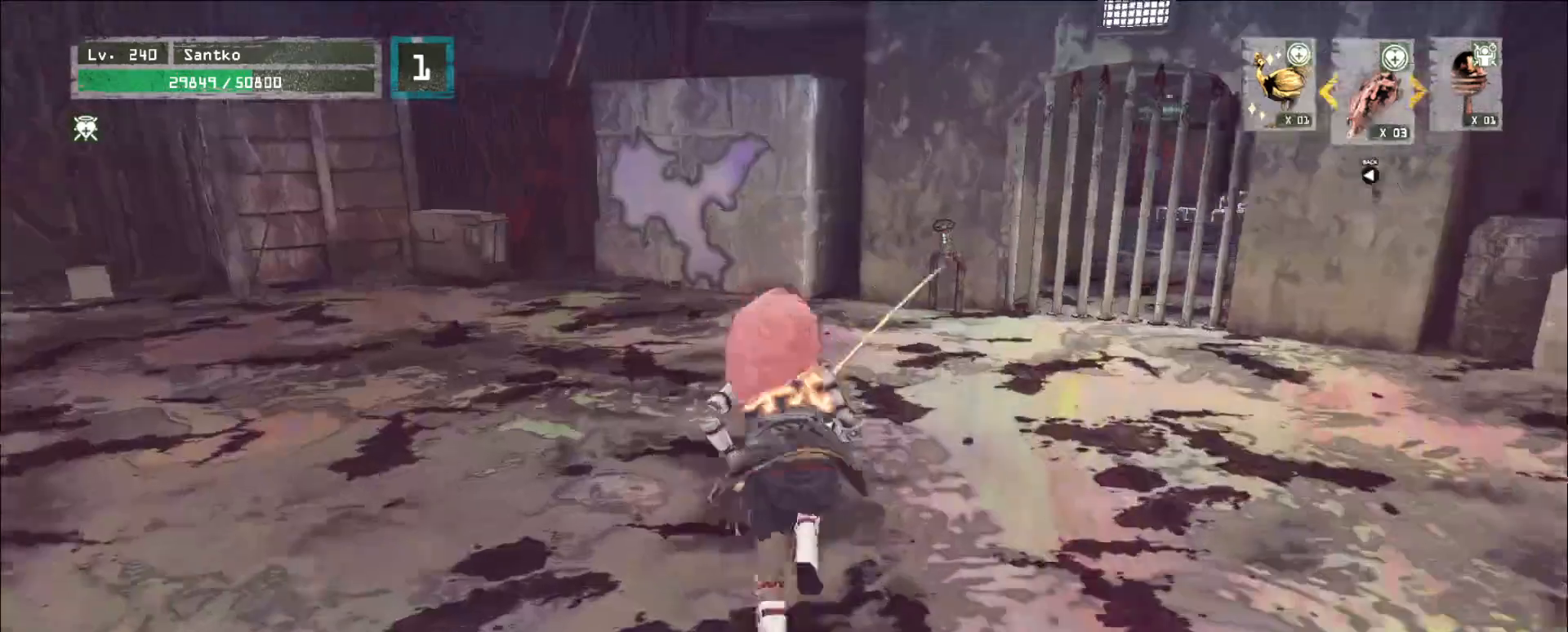
{"keys": ["w"], "mouse": [], "events": []}
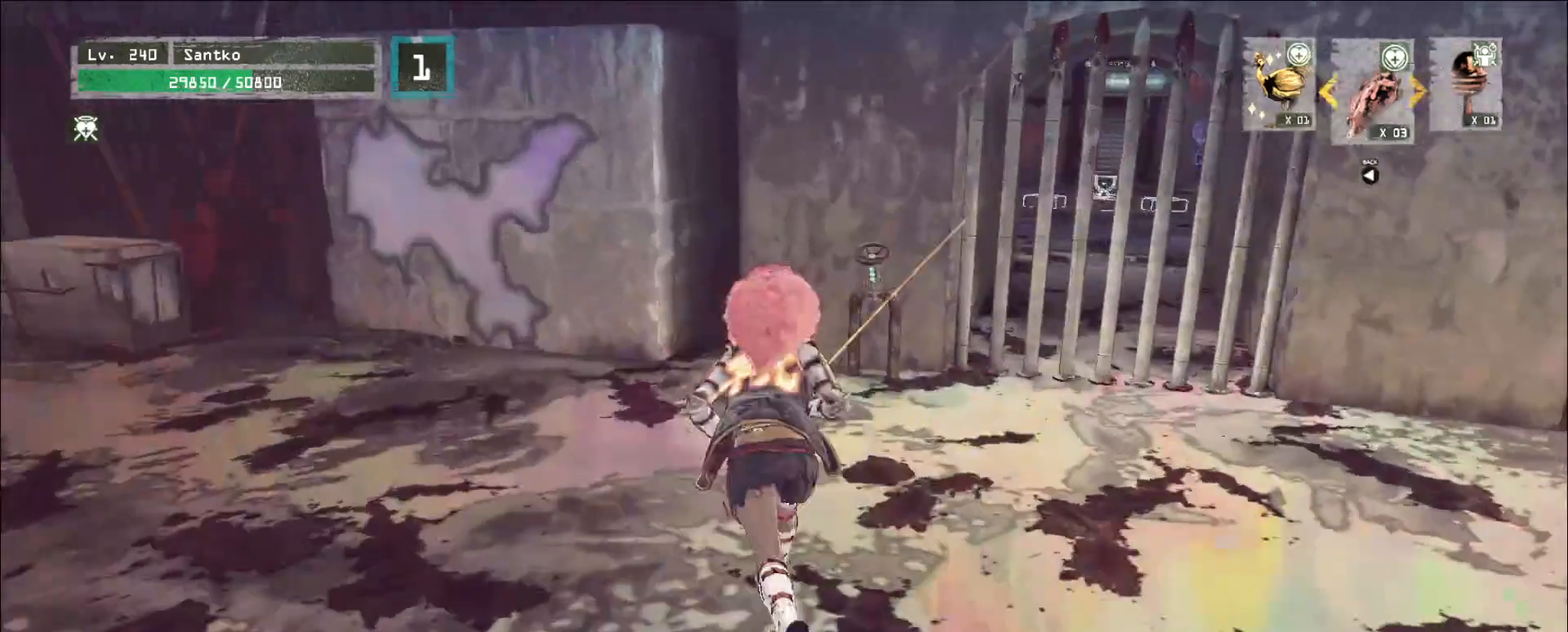
{"keys": ["f", "w"], "mouse": [], "events": [[280, "ctrl", "down"], [320, "ctrl", "up"], [480, "f", "down"]]}
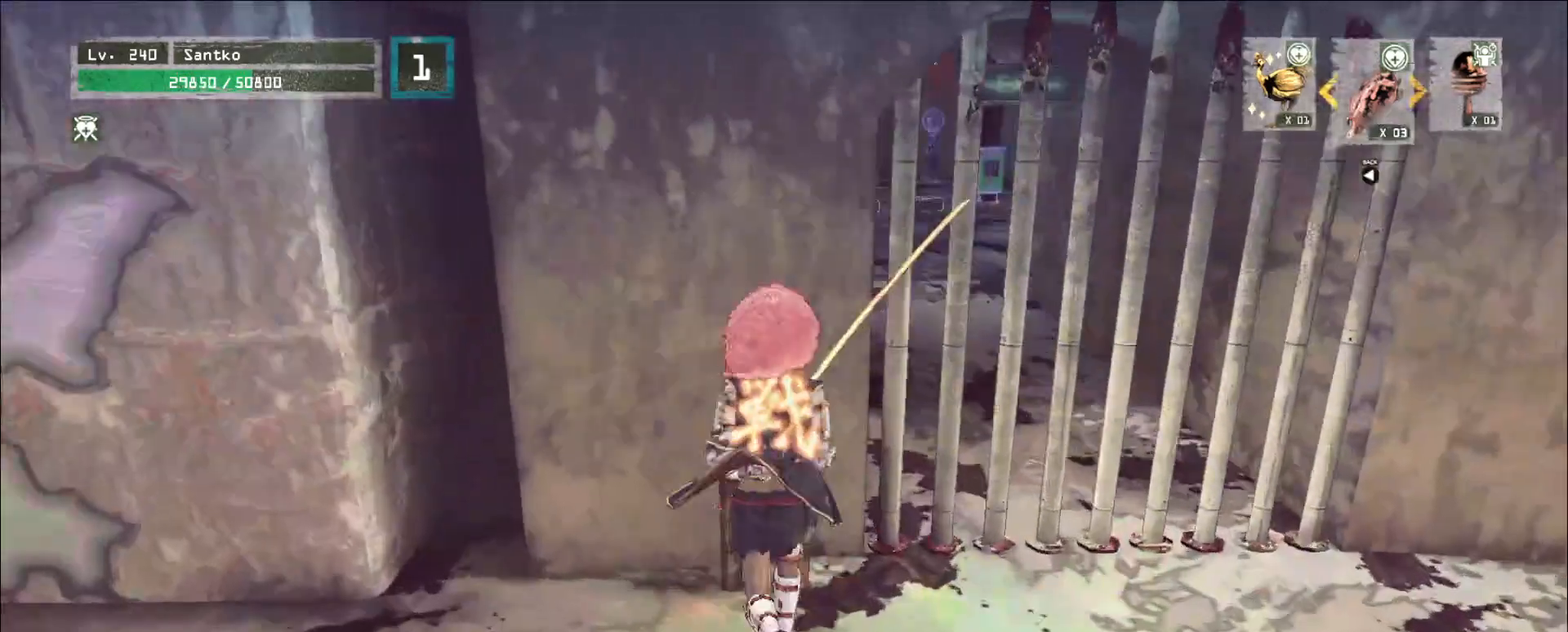
{"keys": ["d"], "mouse": [], "events": [[40, "w", "up"], [80, "f", "up"], [440, "d", "down"]]}
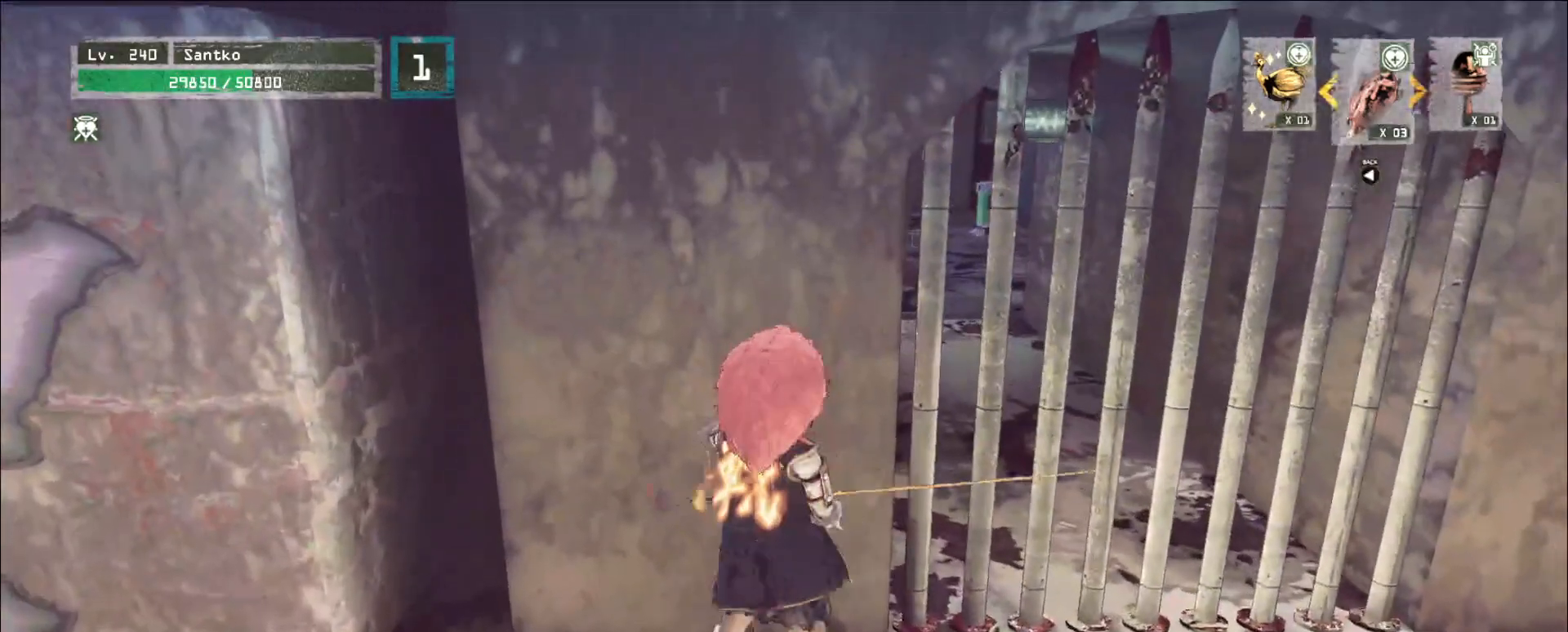
{"keys": ["d"], "mouse": [], "events": []}
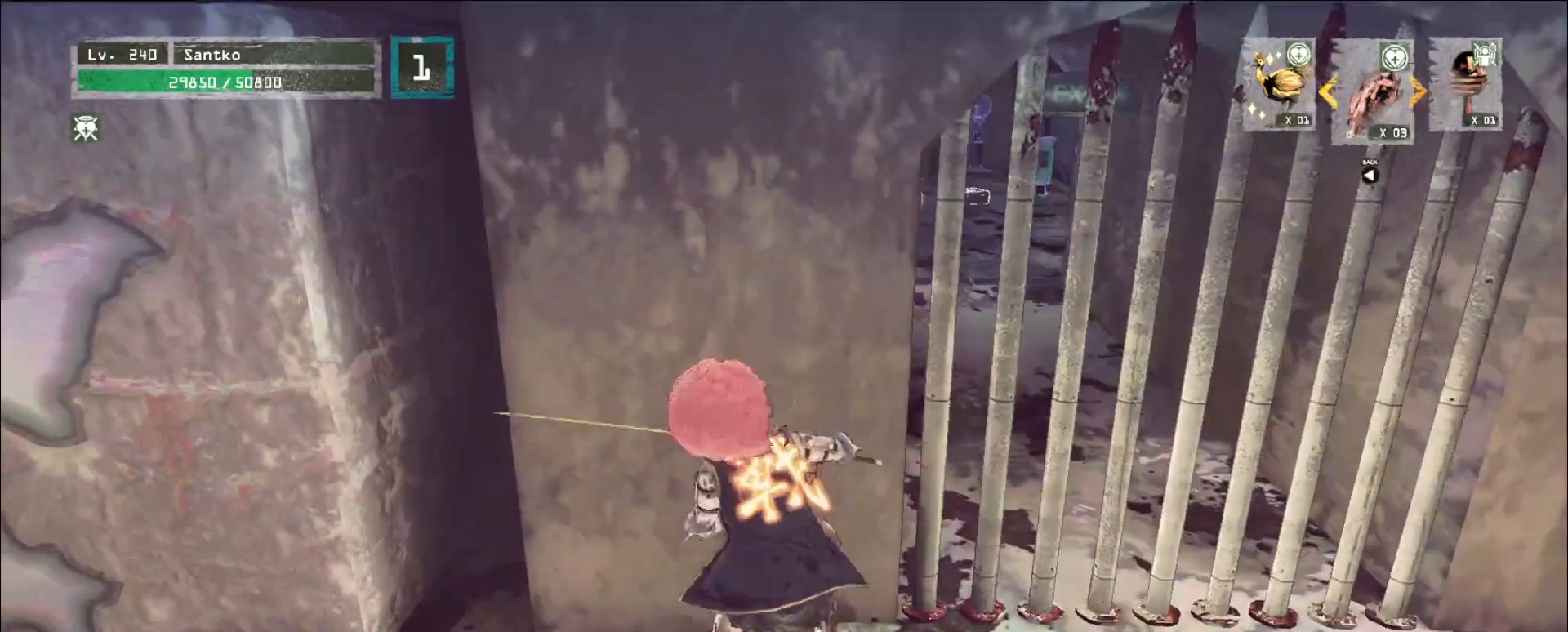
{"keys": ["d"], "mouse": [], "events": []}
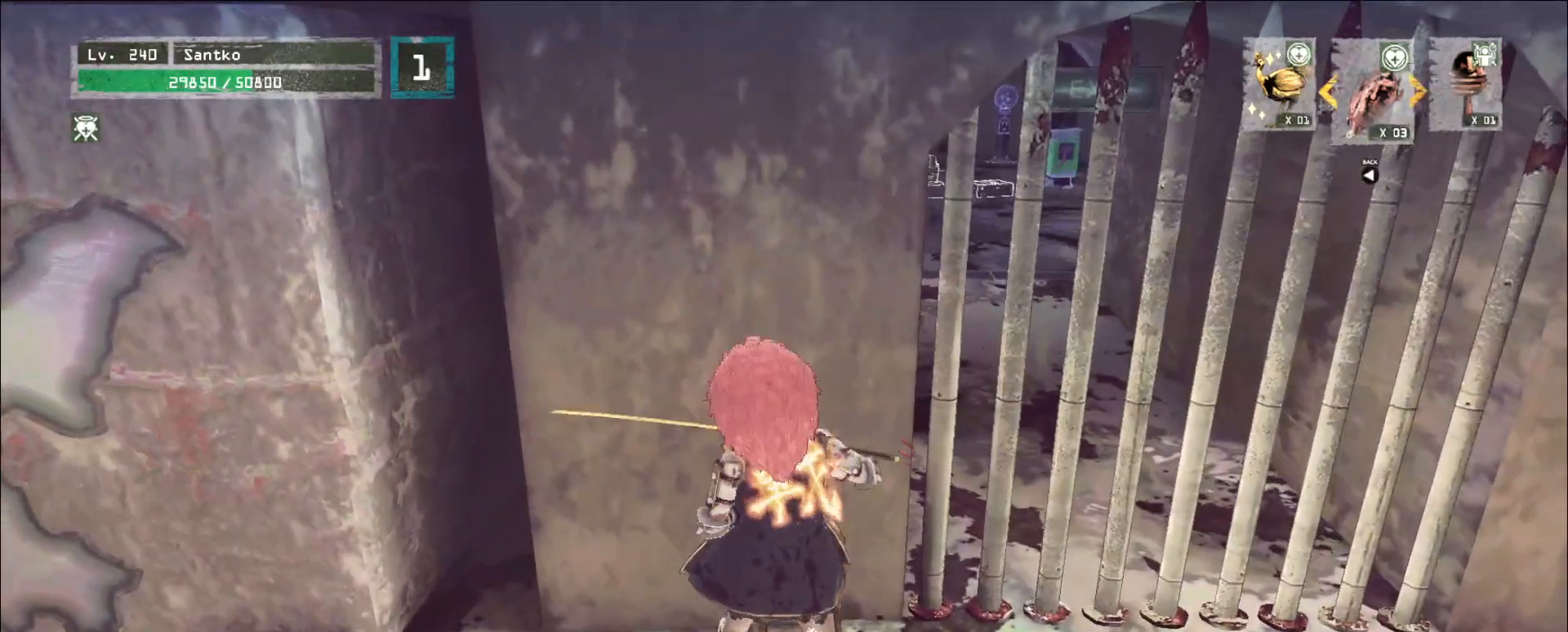
{"keys": [], "mouse": [], "events": [[280, "d", "up"]]}
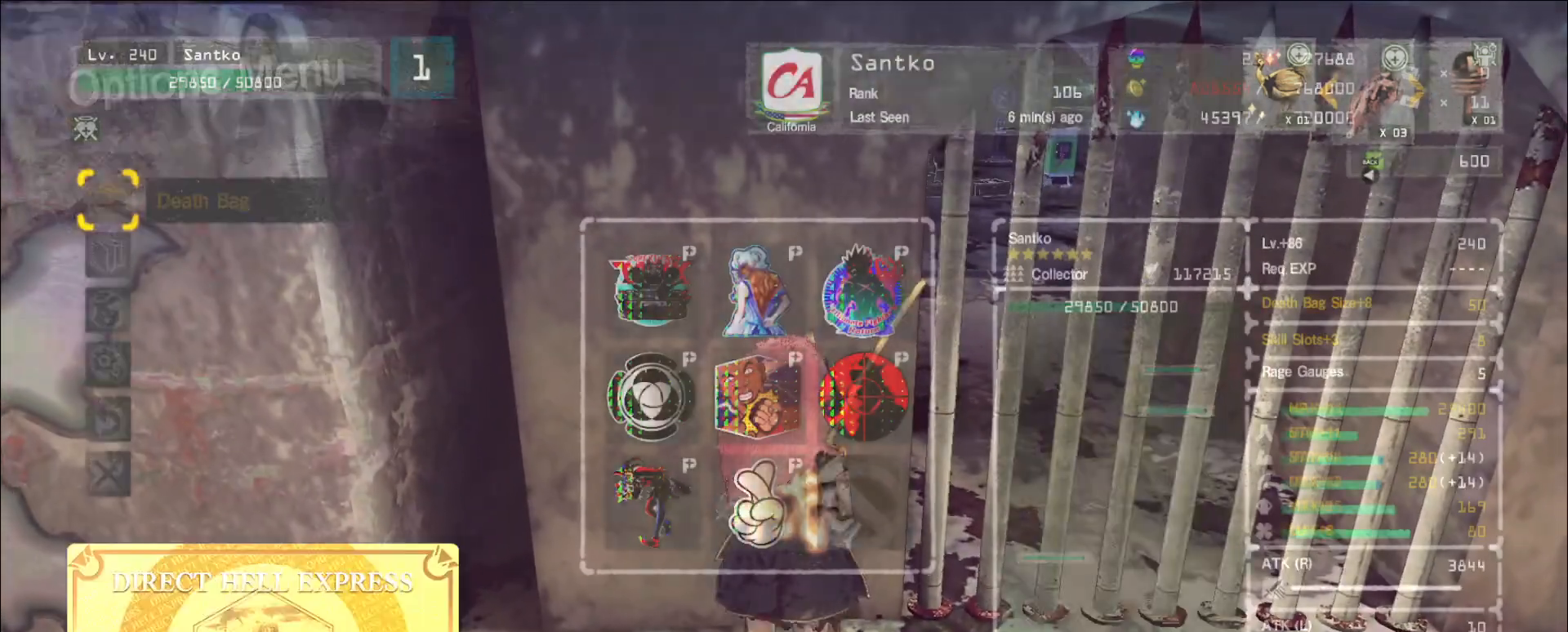
{"keys": [], "mouse": [], "events": []}
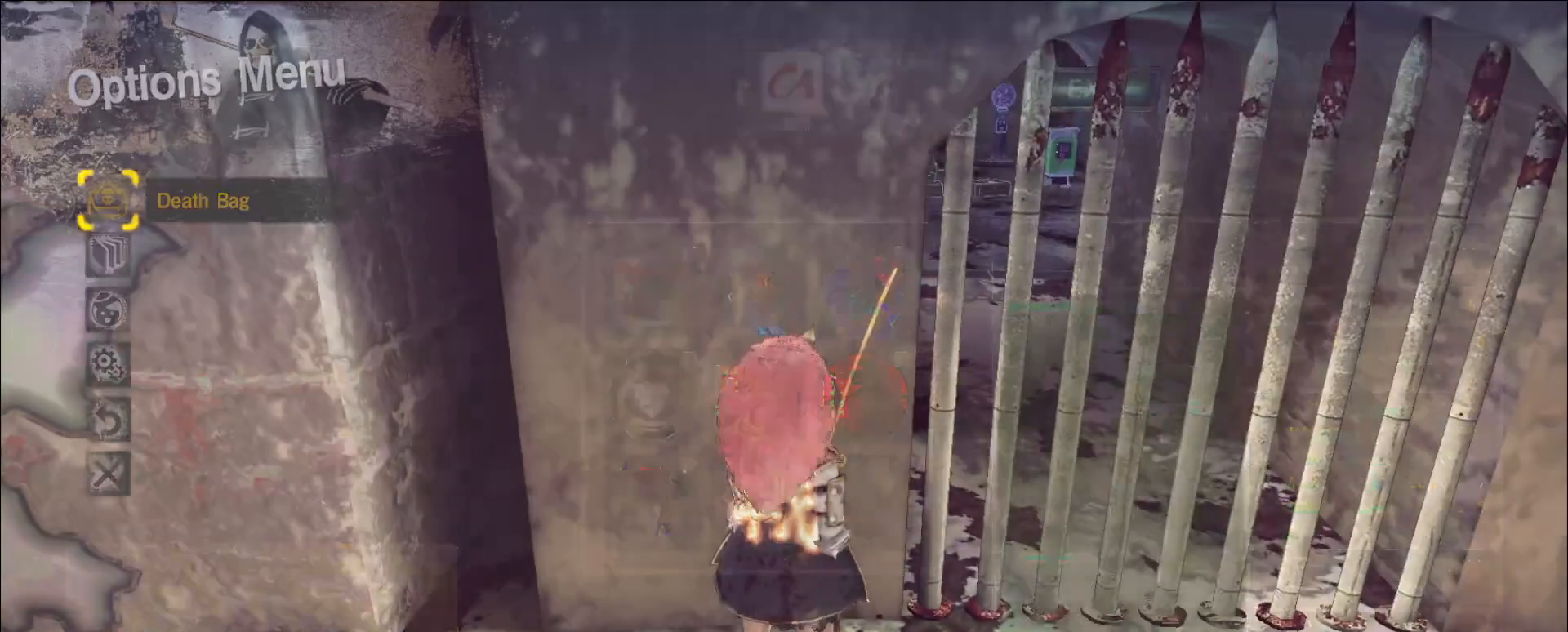
{"keys": [], "mouse": [], "events": [[160, "r", "down"], [240, "r", "up"]]}
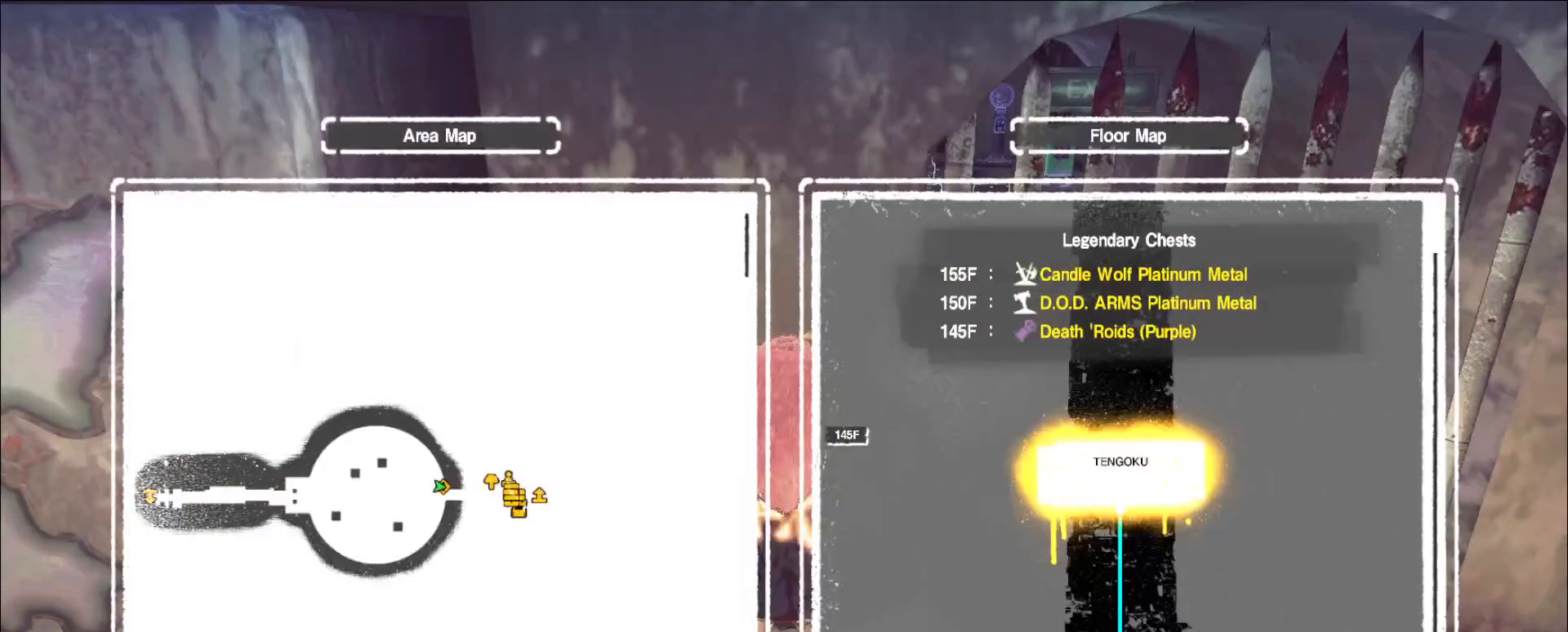
{"keys": ["d", "s"], "mouse": [], "events": [[320, "d", "down"], [440, "s", "down"]]}
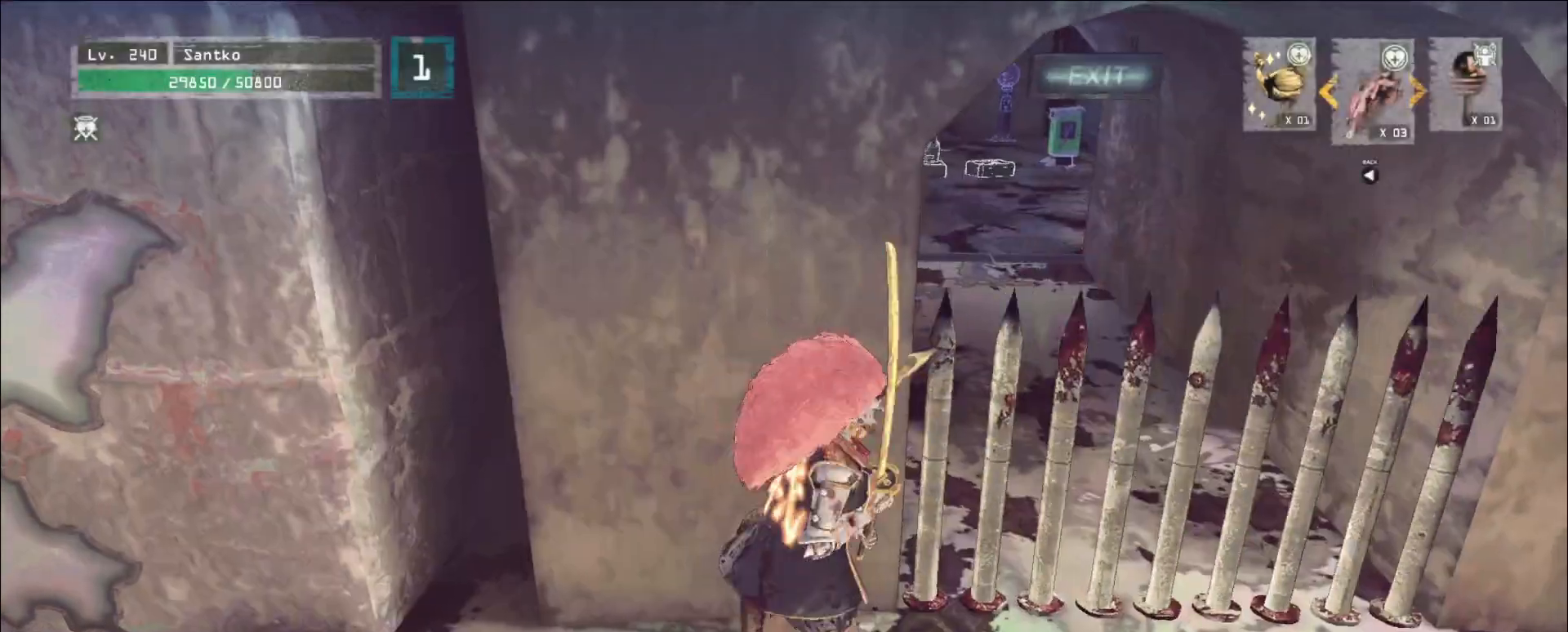
{"keys": ["d"], "mouse": [], "events": [[200, "d", "up"], [280, "d", "down"], [480, "s", "up"]]}
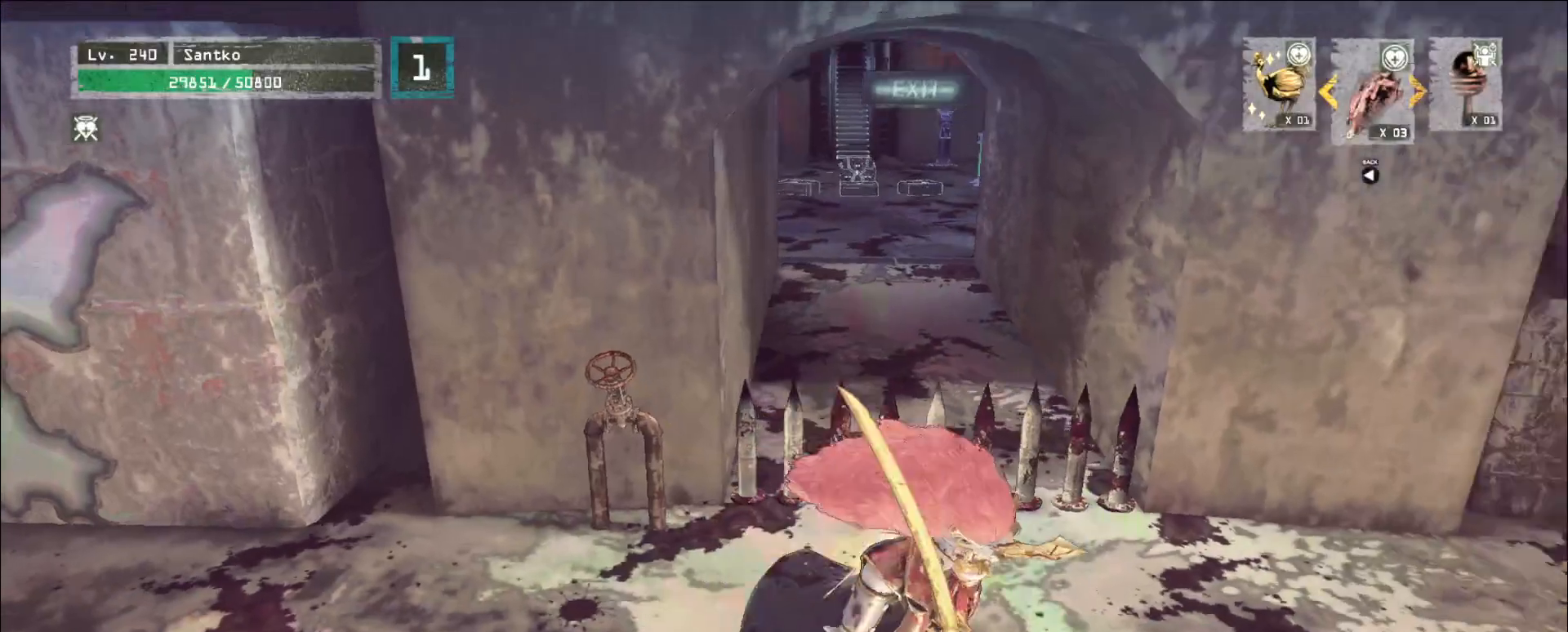
{"keys": ["w"], "mouse": [], "events": [[40, "w", "down"], [80, "d", "up"], [160, "ctrl", "down"], [240, "ctrl", "up"], [240, "space", "down"], [360, "space", "up"]]}
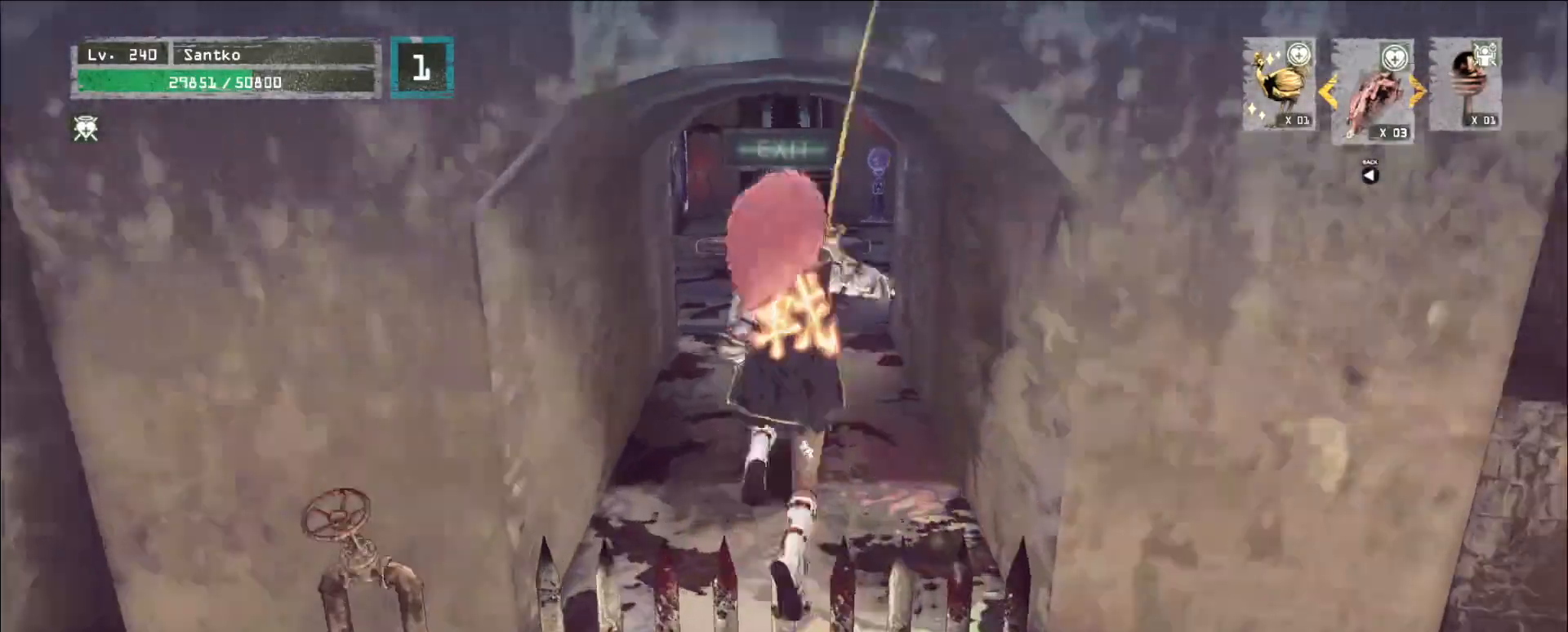
{"keys": ["w"], "mouse": [], "events": []}
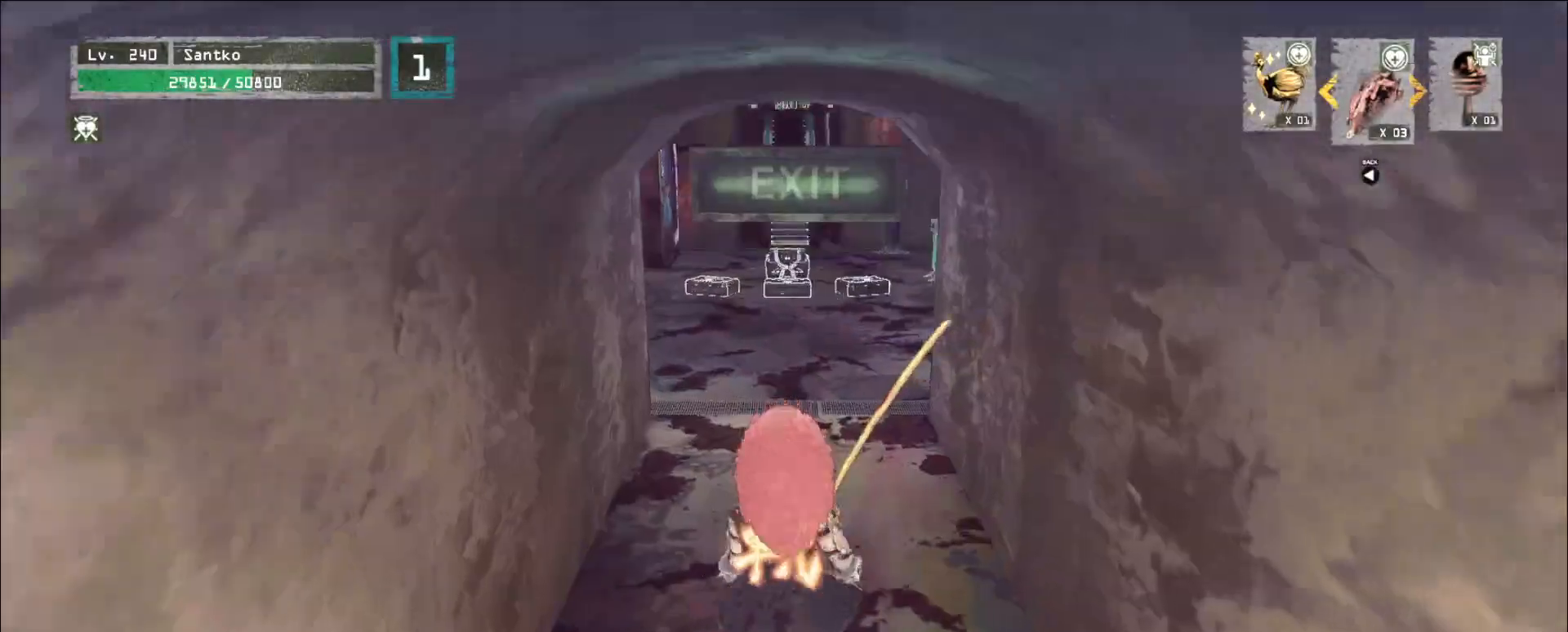
{"keys": ["w"], "mouse": [], "events": []}
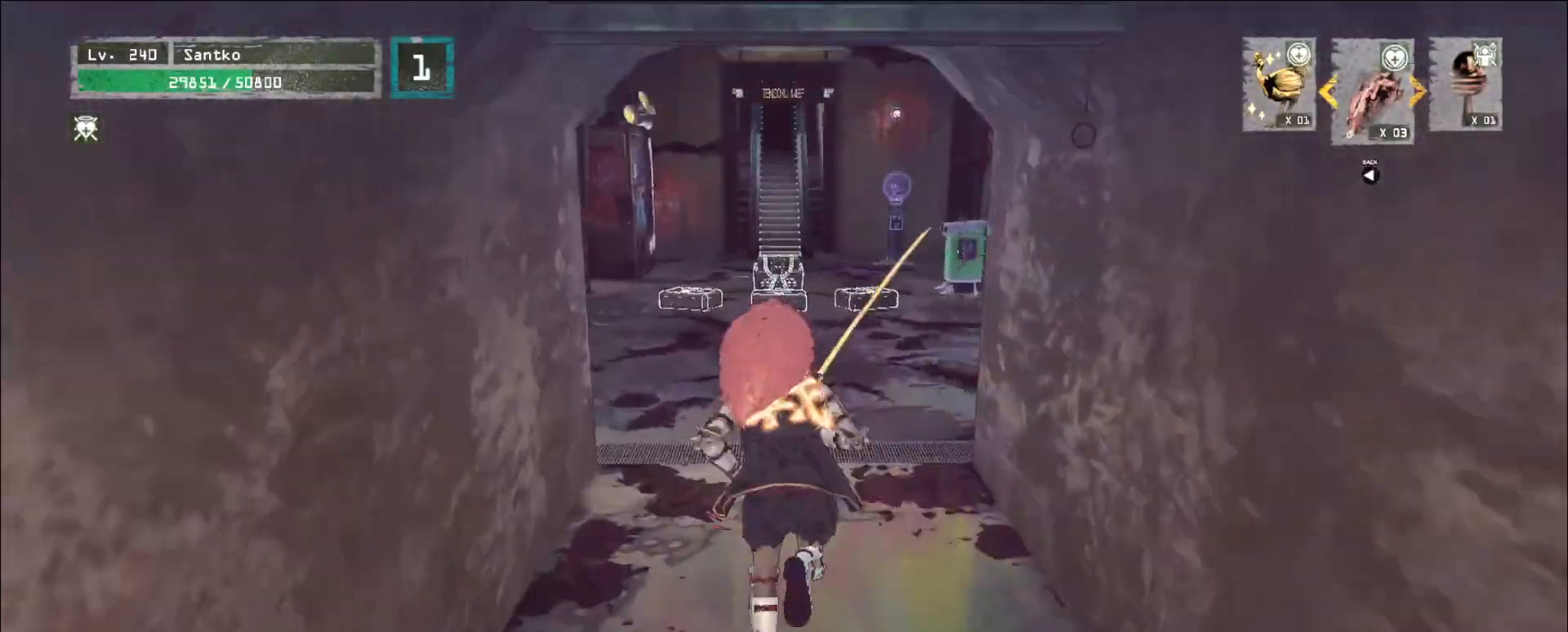
{"keys": ["w"], "mouse": [], "events": []}
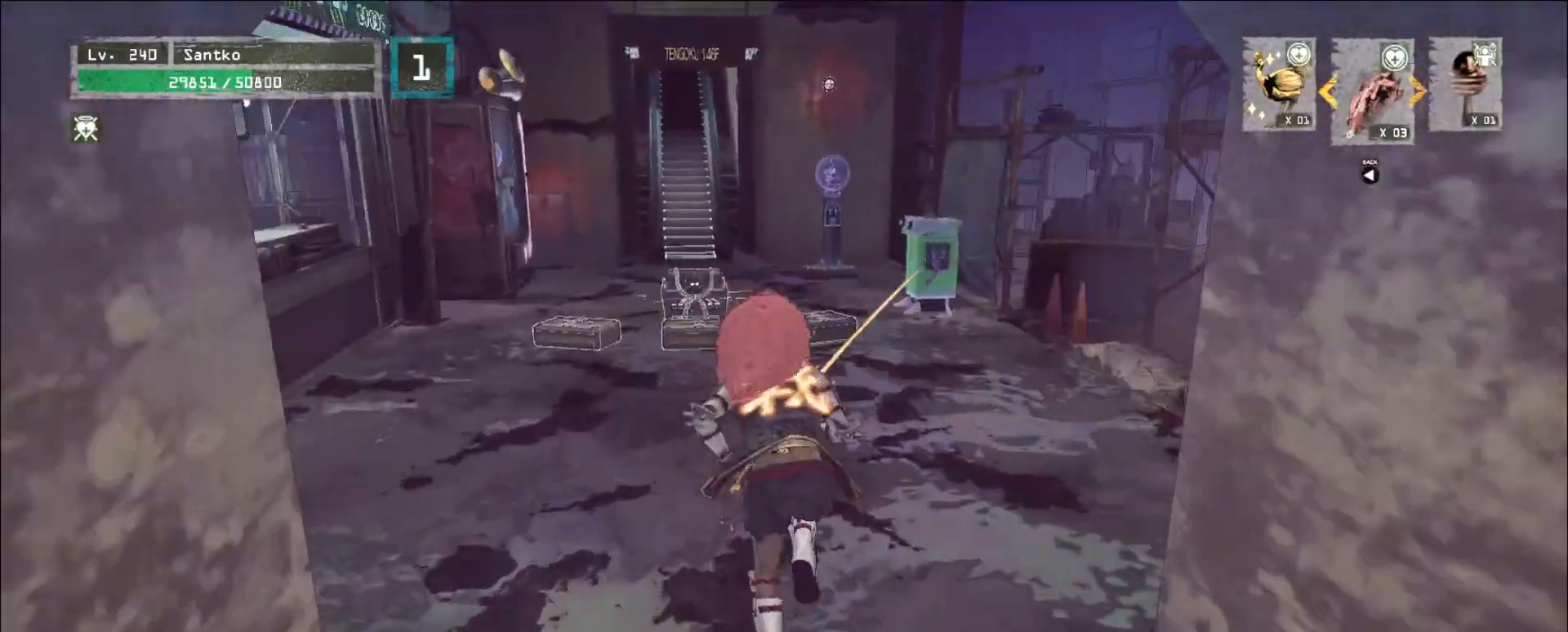
{"keys": ["ctrl", "w"], "mouse": [], "events": [[520, "ctrl", "down"]]}
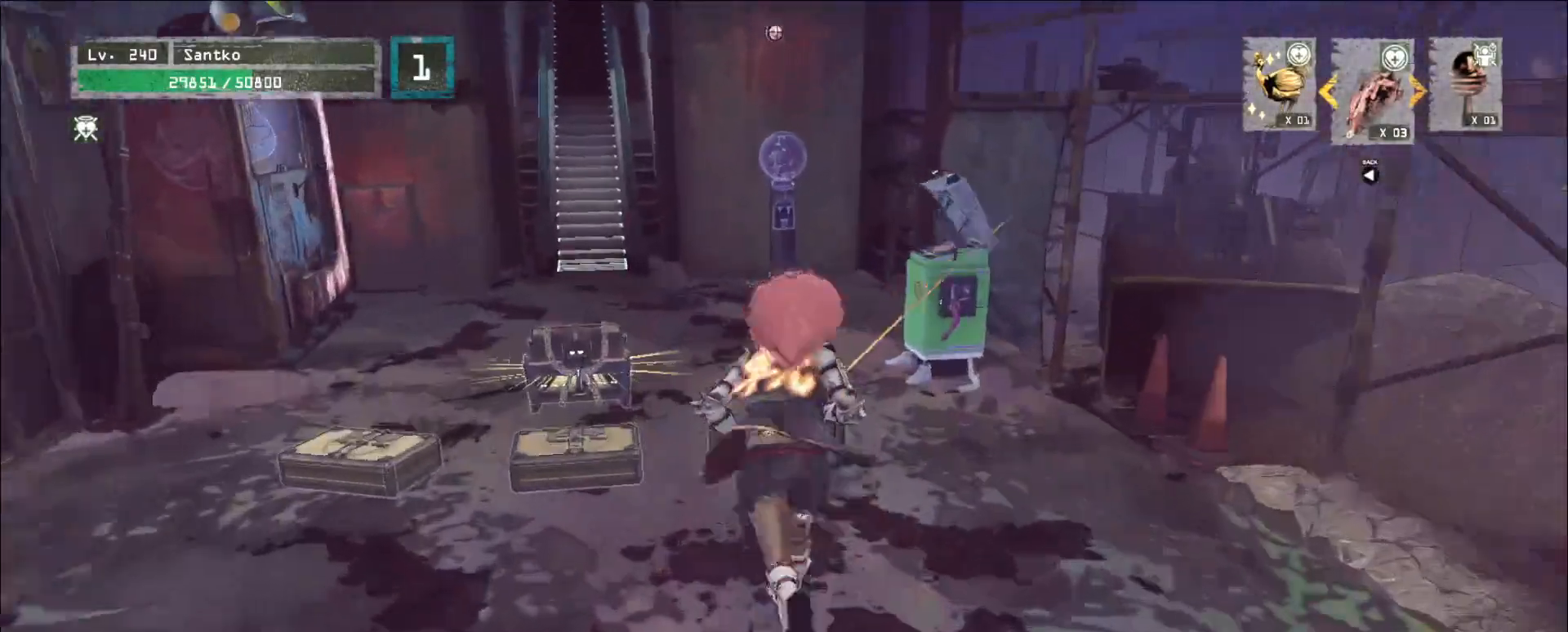
{"keys": [], "mouse": [], "events": [[80, "ctrl", "up"], [240, "w", "up"], [280, "f", "down"], [360, "f", "up"]]}
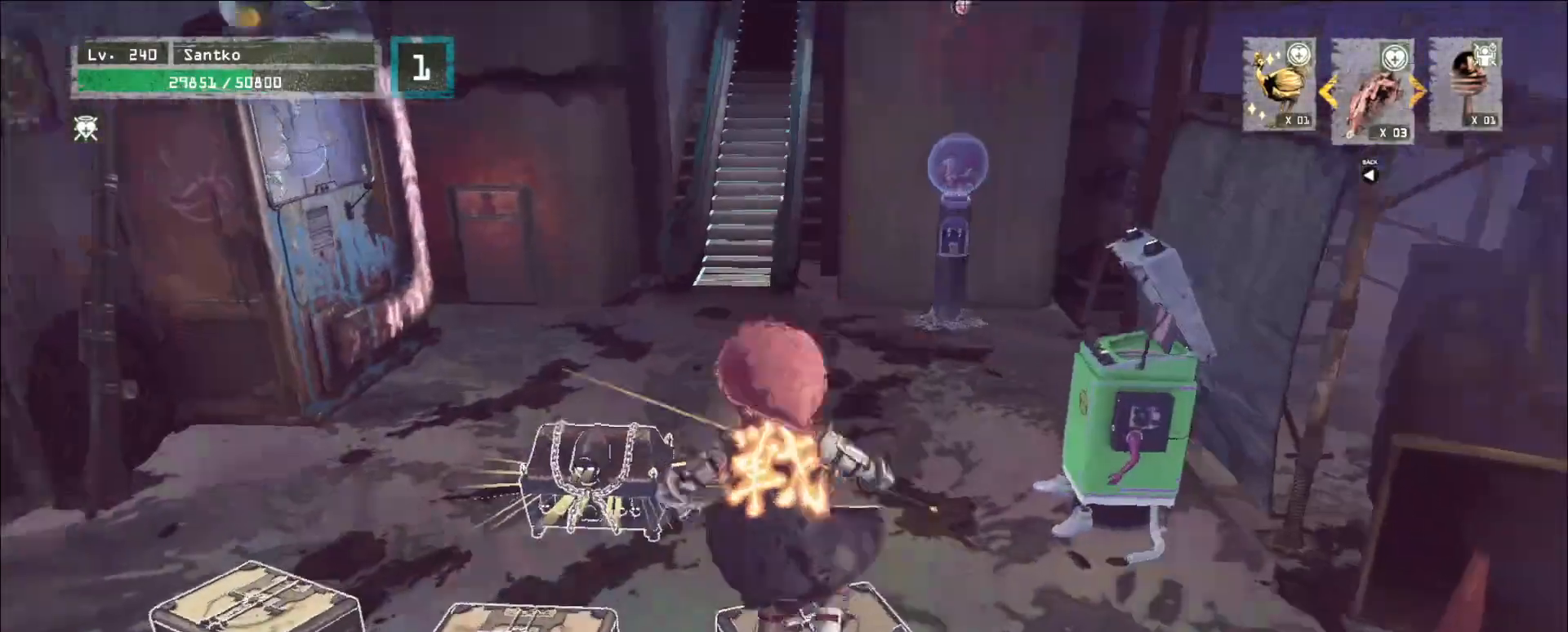
{"keys": ["w"], "mouse": [], "events": [[120, "w", "down"]]}
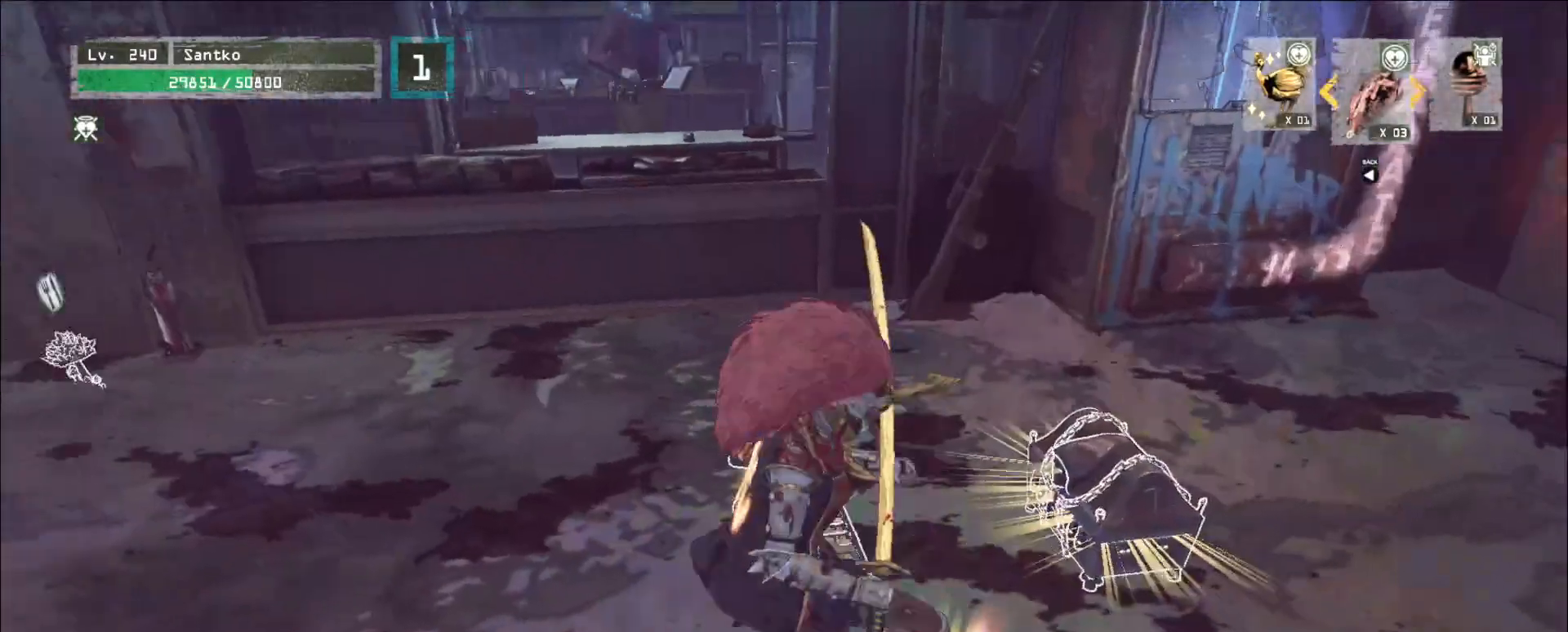
{"keys": ["w"], "mouse": [], "events": []}
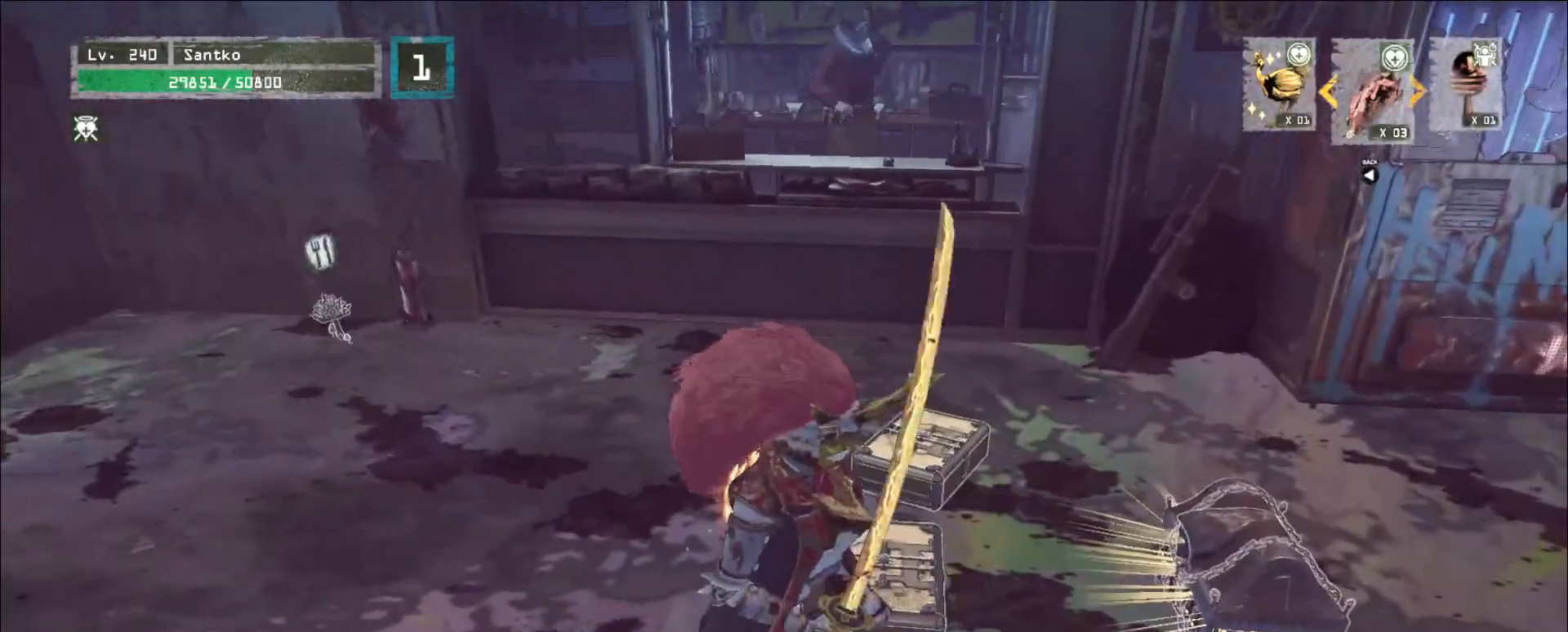
{"keys": ["f"], "mouse": [], "events": [[400, "w", "up"], [440, "f", "down"]]}
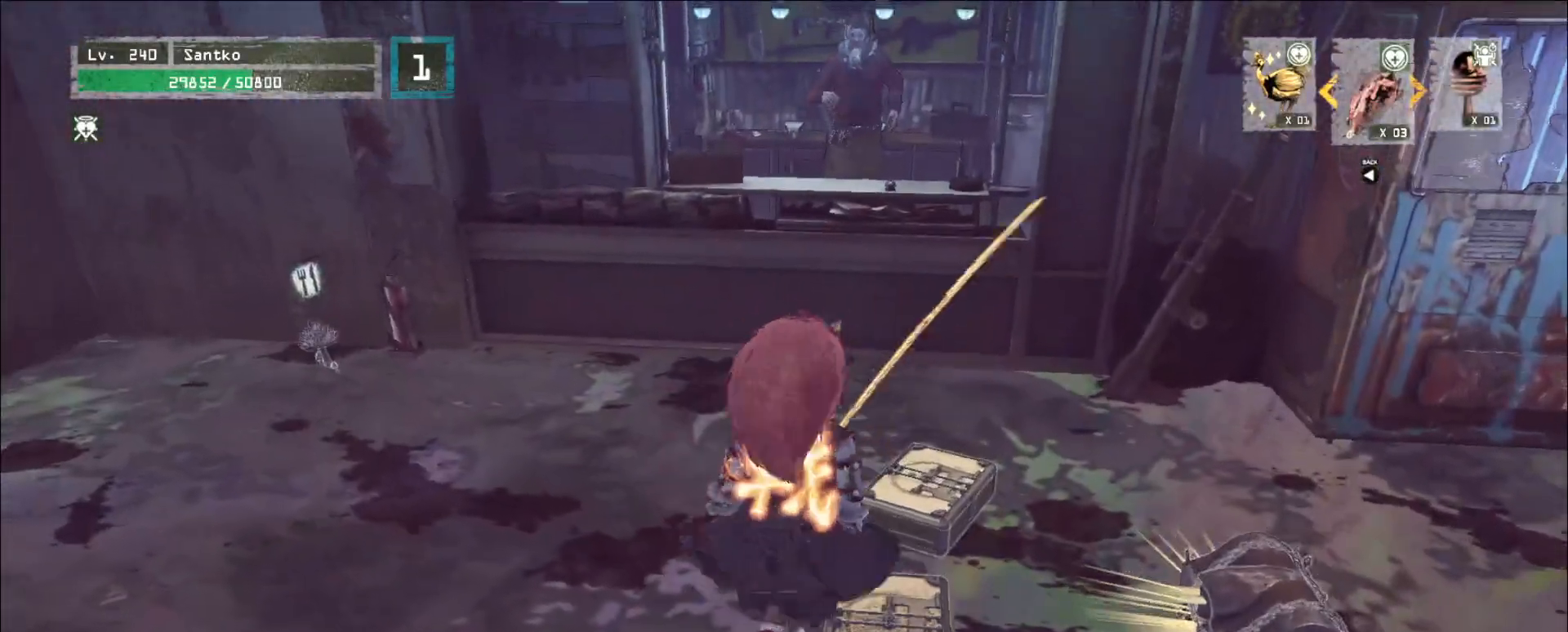
{"keys": ["a"], "mouse": [], "events": [[40, "f", "up"], [280, "a", "down"]]}
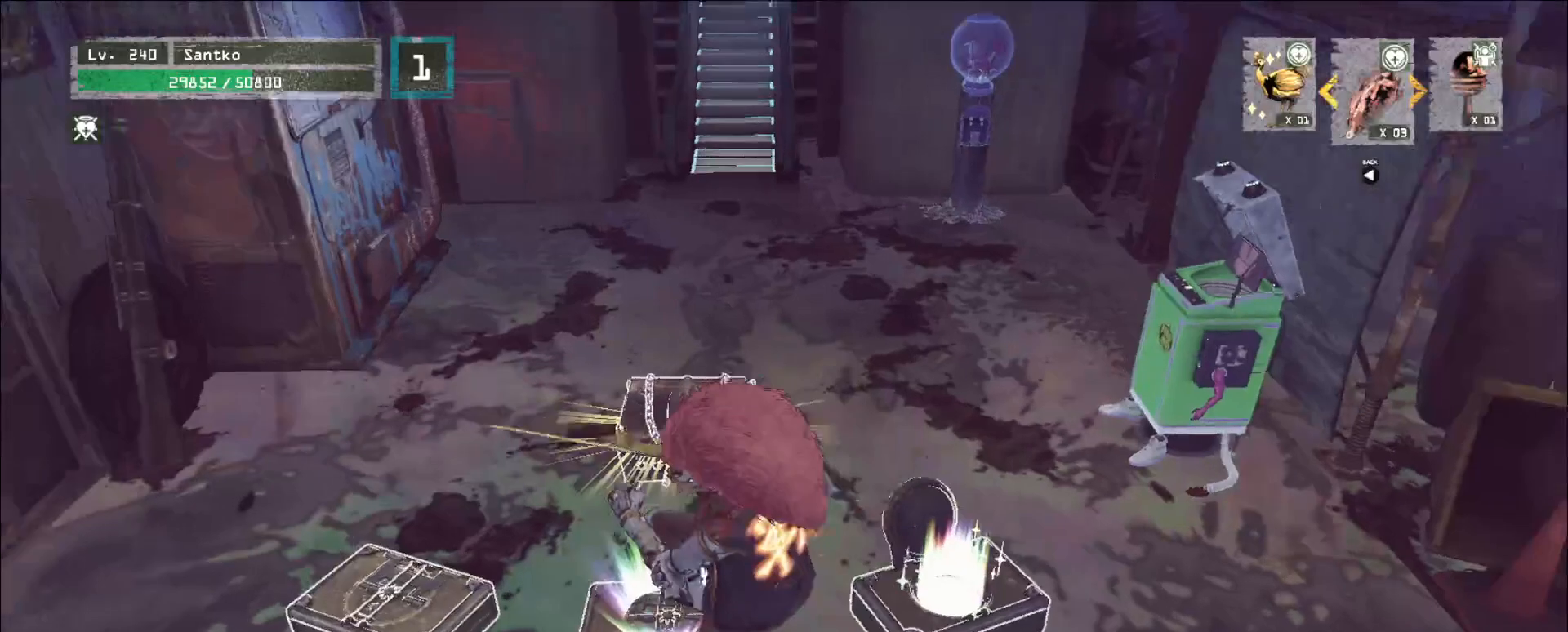
{"keys": ["a"], "mouse": [], "events": []}
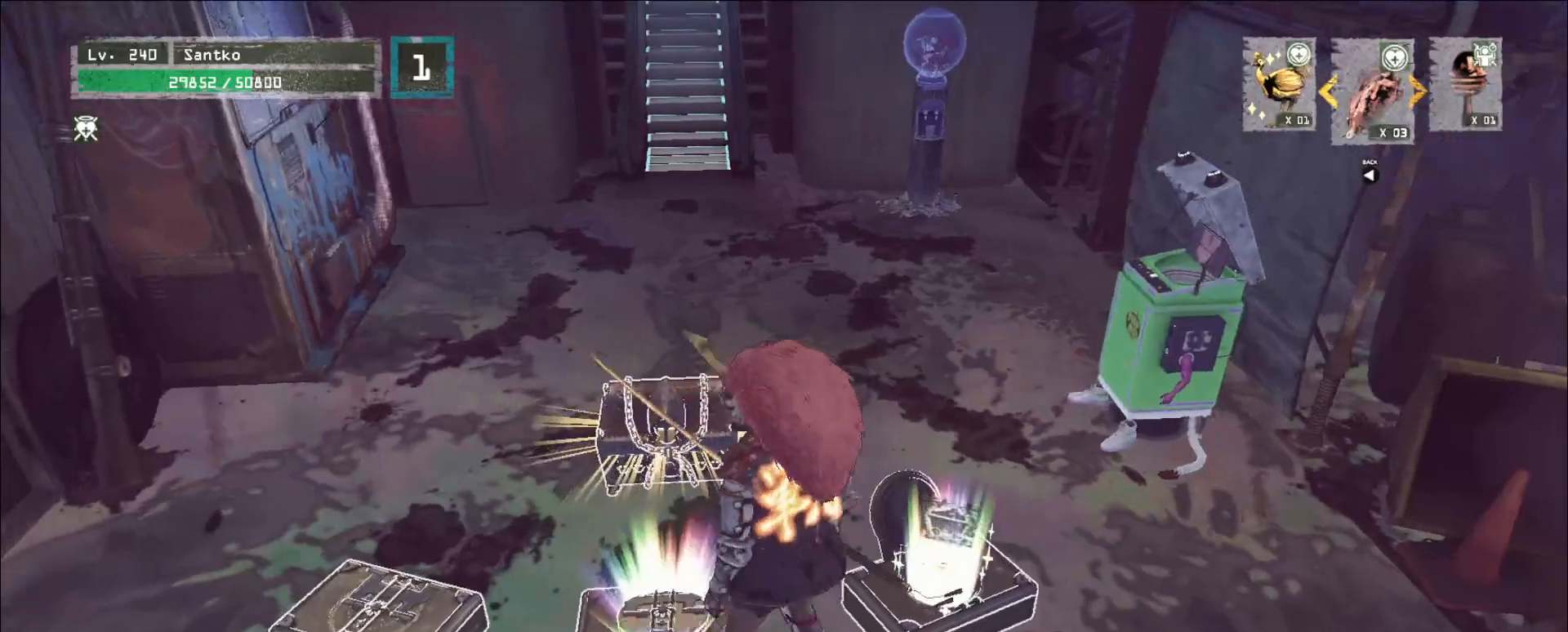
{"keys": ["a"], "mouse": [], "events": []}
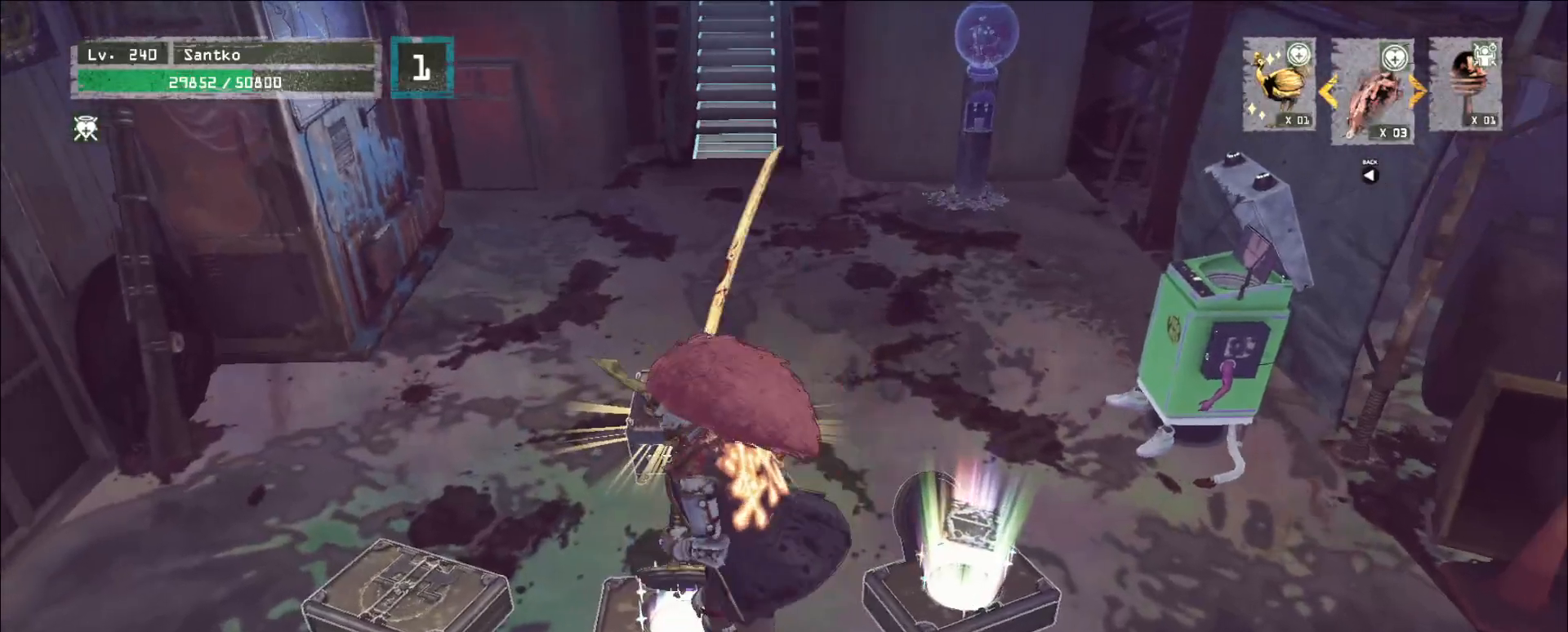
{"keys": [], "mouse": [], "events": [[200, "a", "up"], [240, "f", "down"], [360, "f", "up"]]}
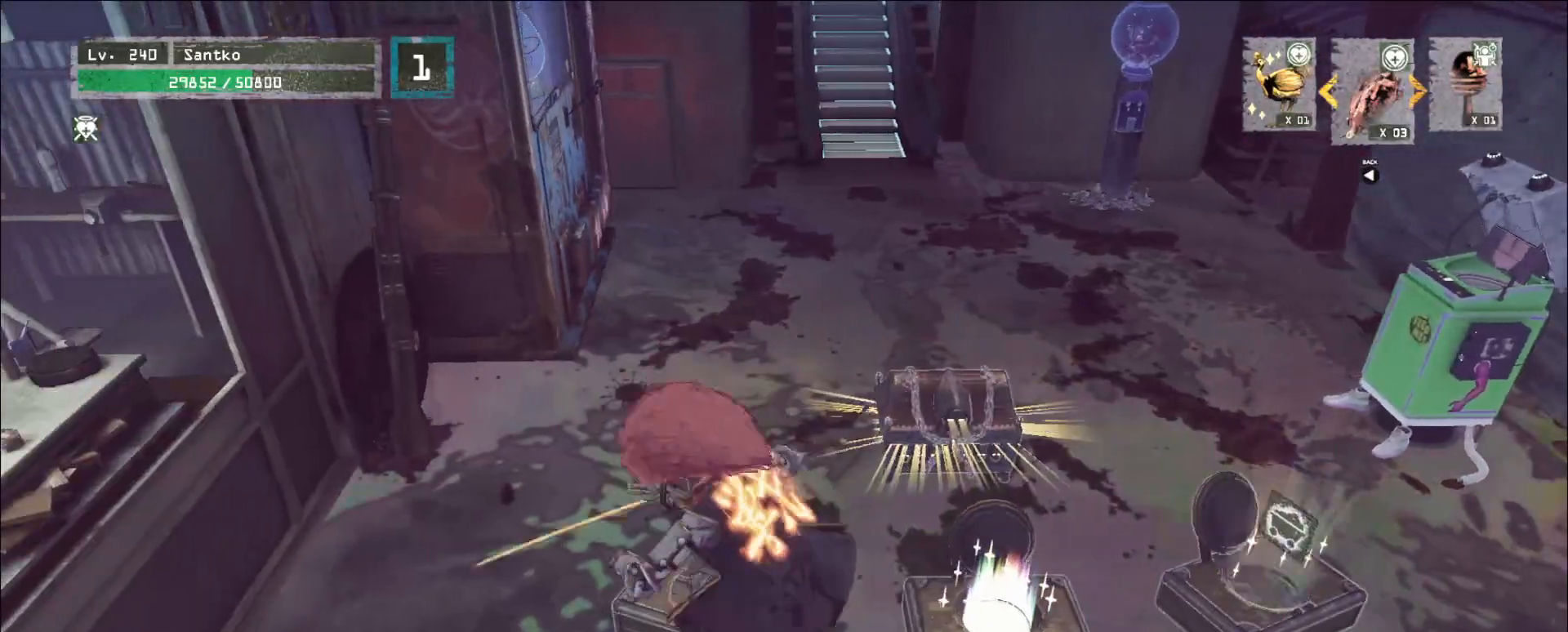
{"keys": ["w"], "mouse": [], "events": [[40, "w", "down"]]}
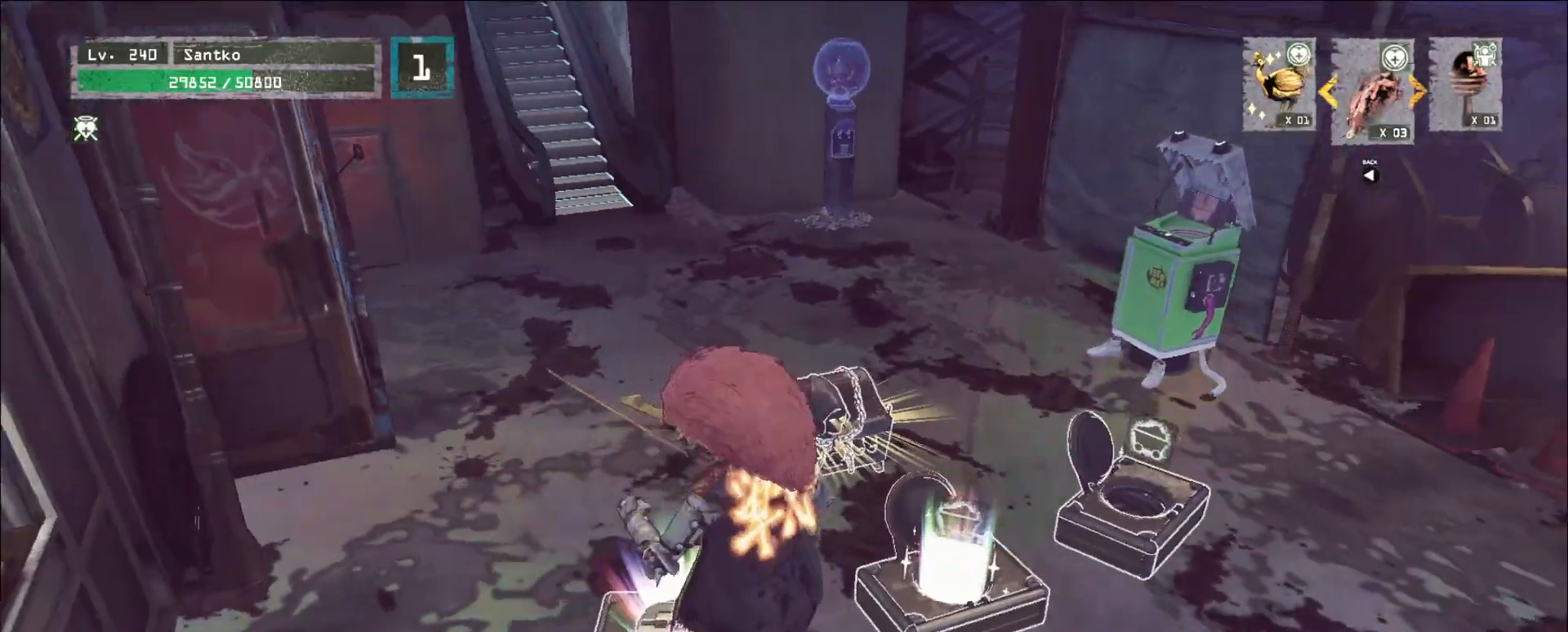
{"keys": ["w"], "mouse": [], "events": []}